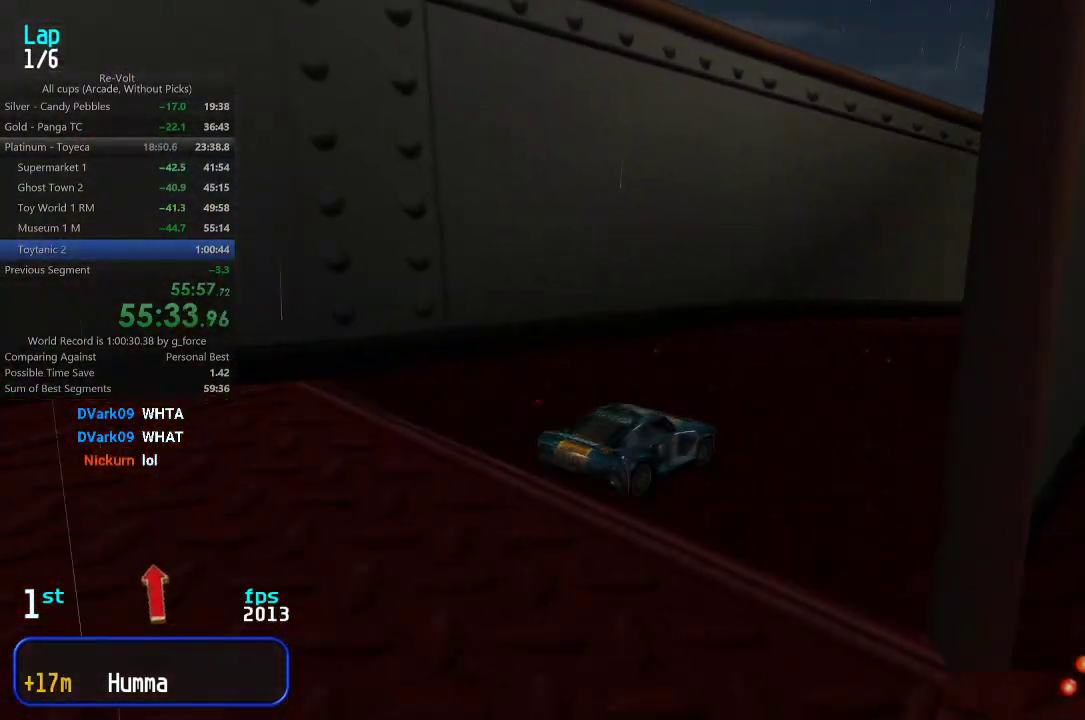
Gameplay with keyboard; each line is a JSON object with the keys held at the frame after it. "events" lists presses ("down") and releases ("up") of "down", "left", "right" and "up" between this image and that frame as [ms after this image, input, new state], when the widget could be followed in between. No other keys are recorded. Mouse input is not recorded.
{"keys": ["right", "up"], "events": [[50, "right", "up"], [117, "right", "down"], [217, "right", "up"], [317, "right", "down"], [417, "right", "up"], [483, "right", "down"]]}
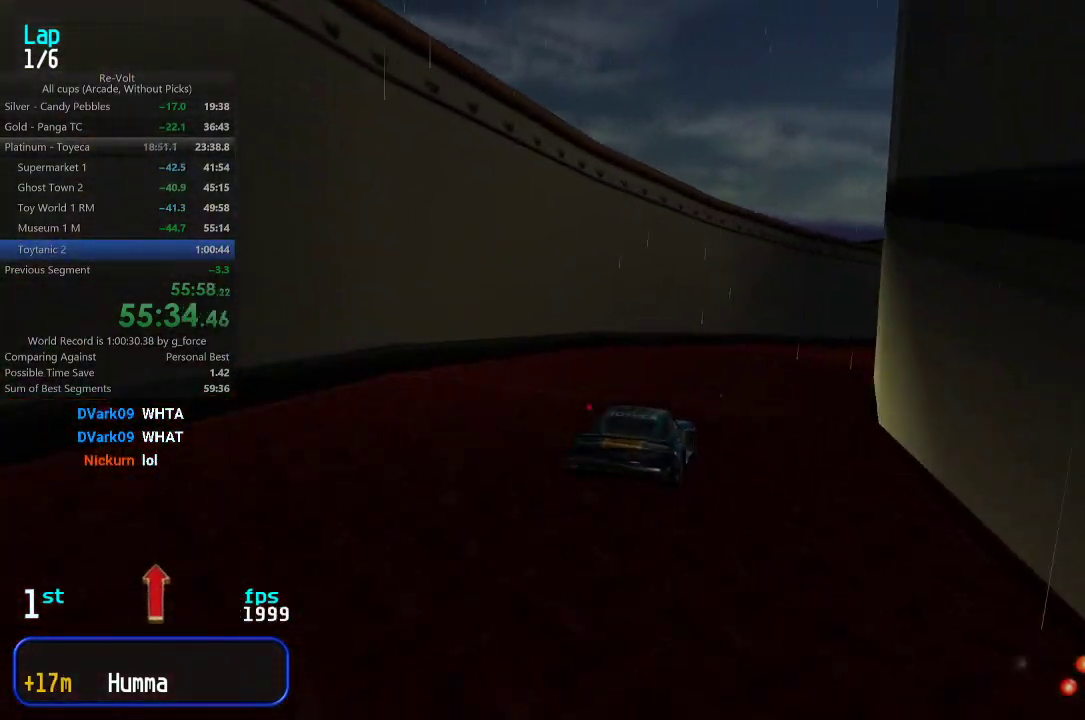
{"keys": ["up"], "events": [[83, "right", "up"], [150, "right", "down"], [283, "right", "up"], [350, "right", "down"], [450, "right", "up"]]}
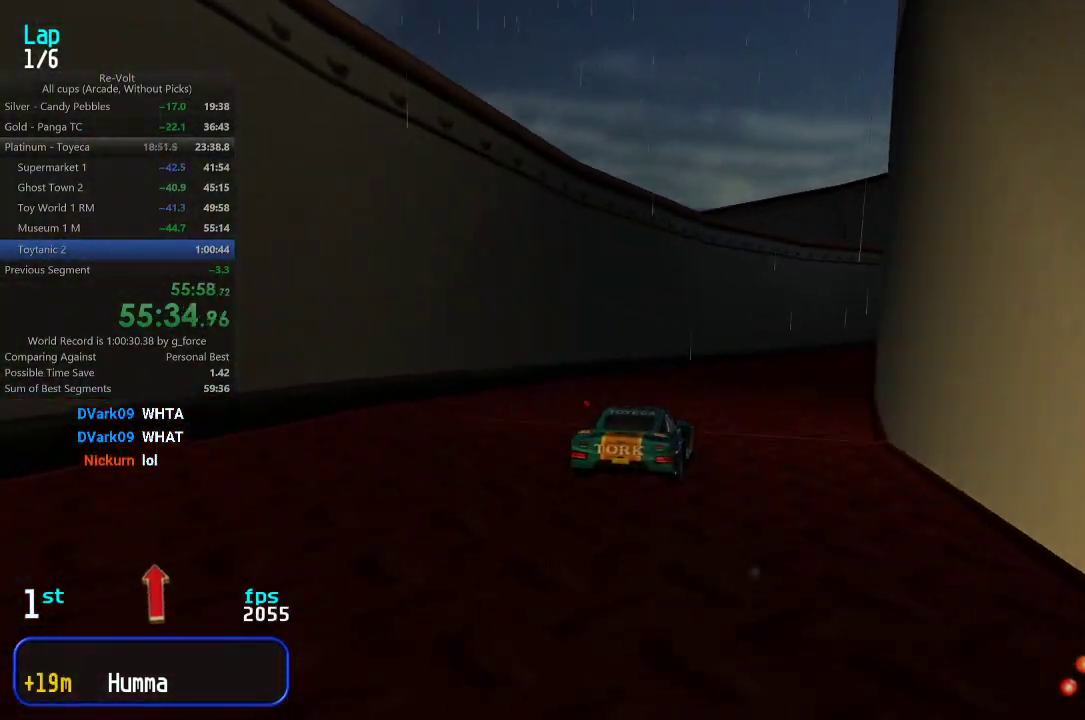
{"keys": ["up"], "events": [[17, "right", "down"], [133, "right", "up"], [200, "right", "down"], [300, "right", "up"], [367, "right", "down"], [467, "right", "up"]]}
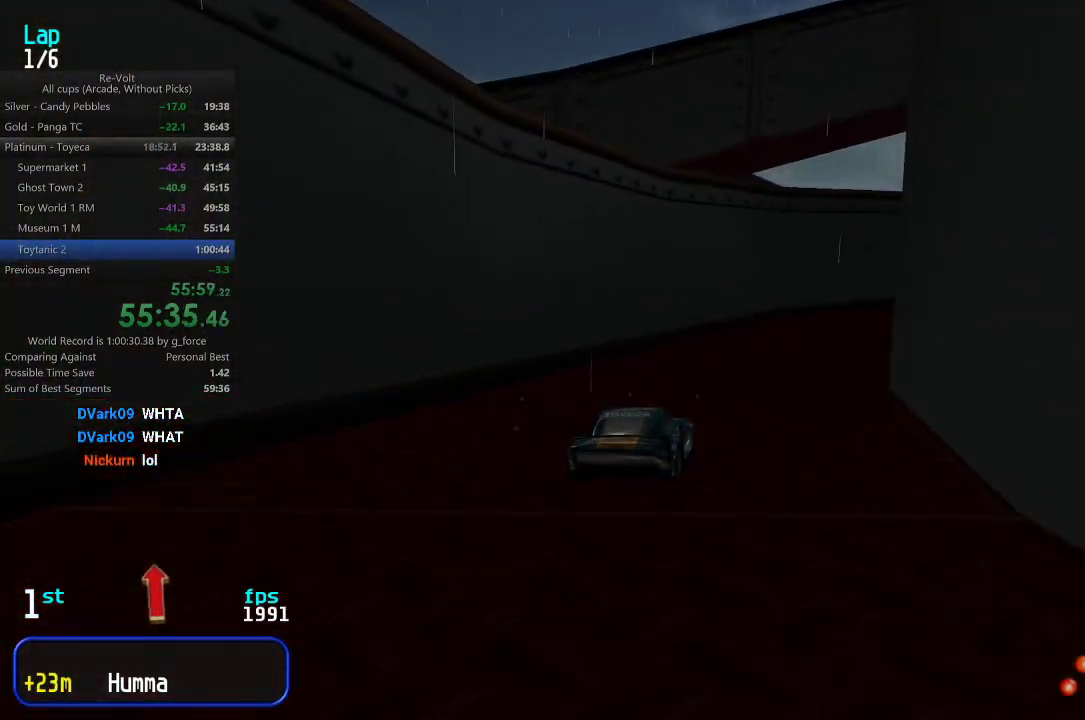
{"keys": ["right", "up"], "events": [[33, "right", "down"], [167, "right", "up"], [233, "right", "down"], [467, "right", "up"], [500, "right", "down"]]}
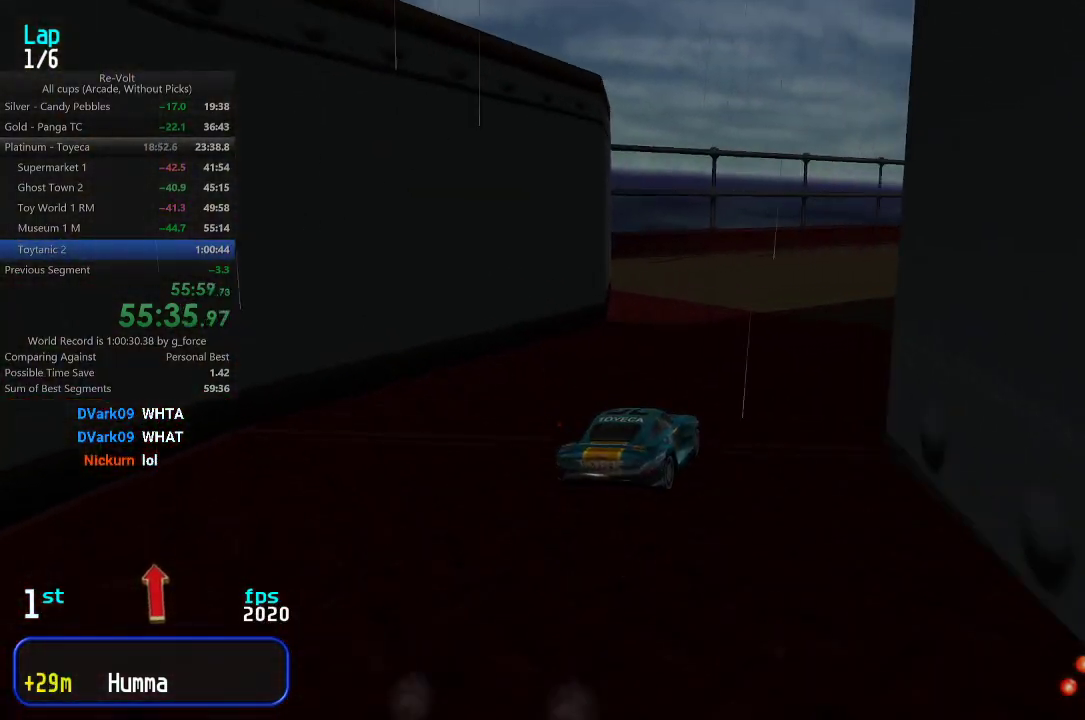
{"keys": ["up"], "events": [[133, "right", "up"], [200, "right", "down"], [300, "right", "up"], [367, "right", "down"], [467, "right", "up"]]}
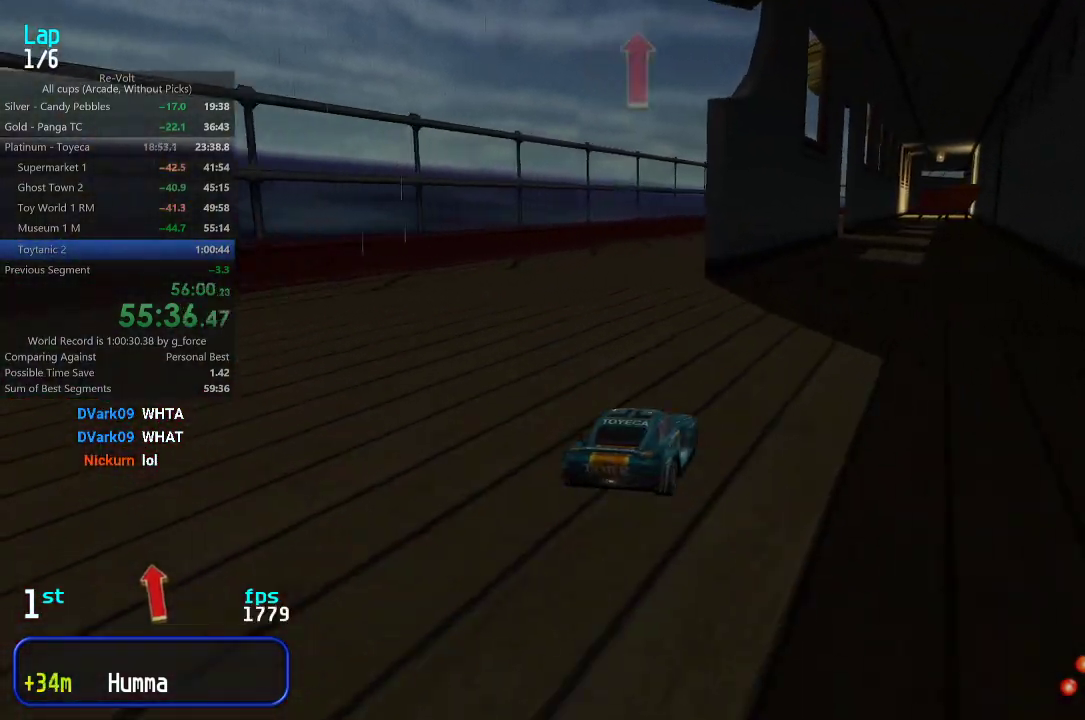
{"keys": ["up"], "events": [[33, "right", "down"], [117, "right", "up"], [450, "right", "down"], [483, "right", "up"]]}
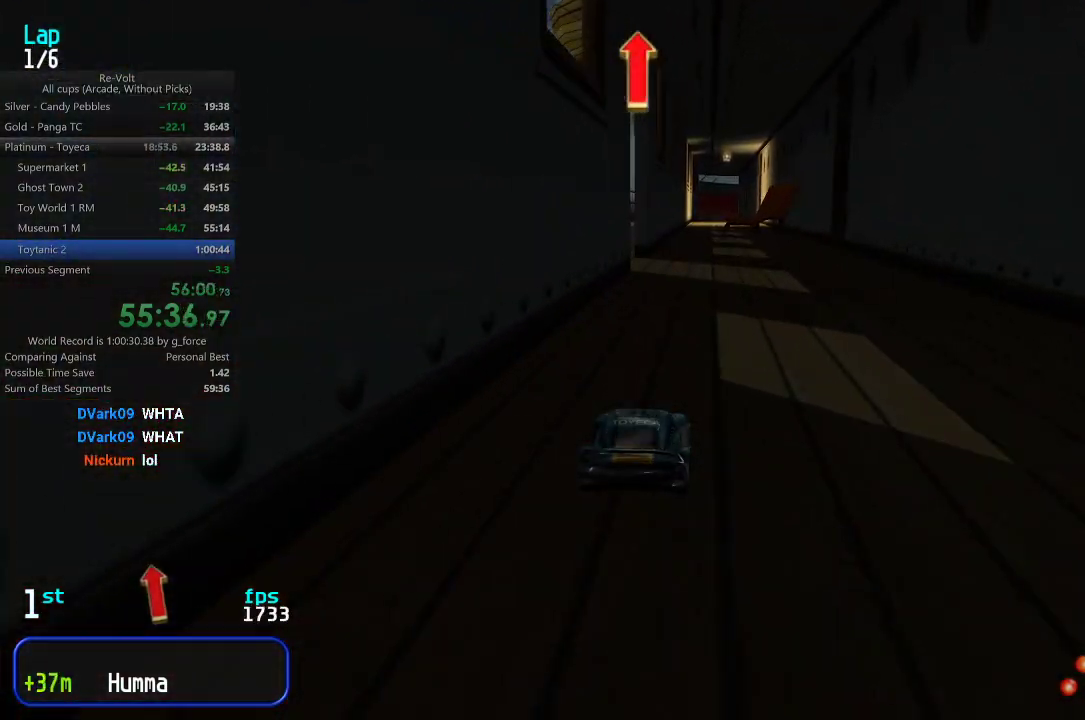
{"keys": ["up"], "events": [[383, "right", "down"], [417, "right", "up"]]}
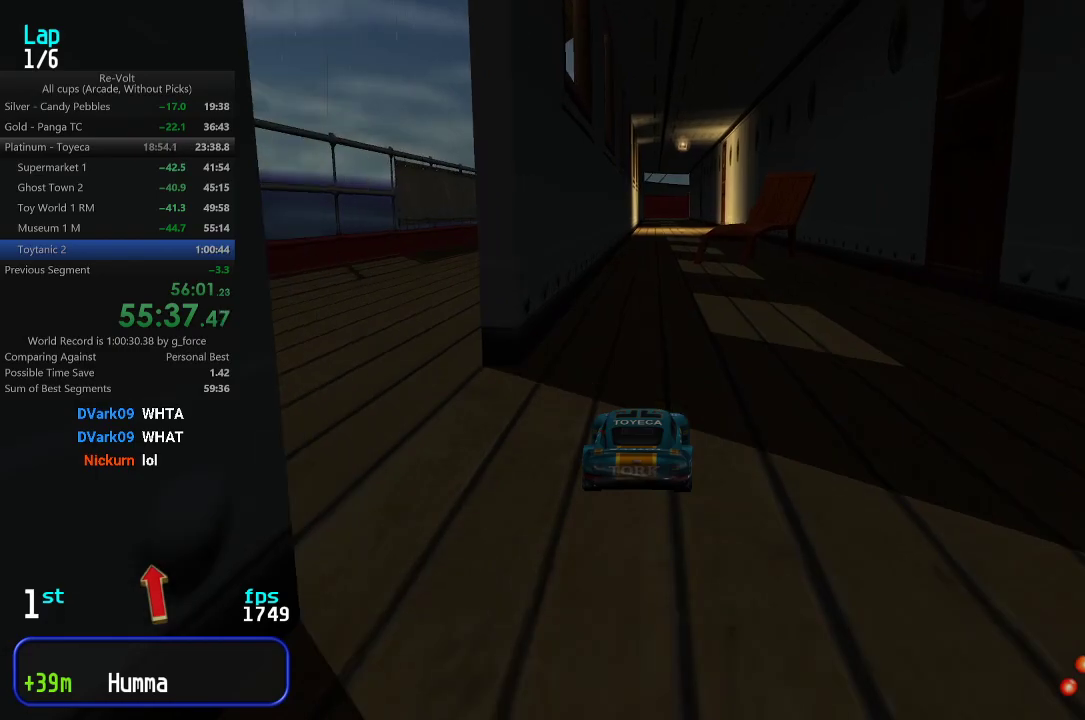
{"keys": ["up"], "events": []}
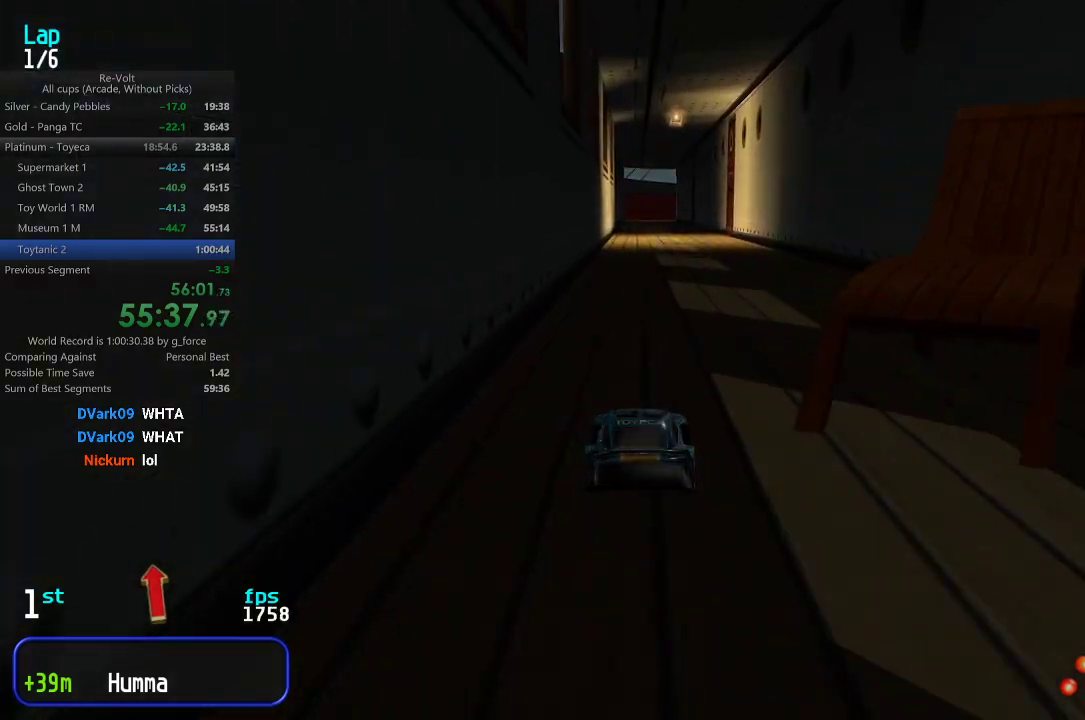
{"keys": ["up"], "events": []}
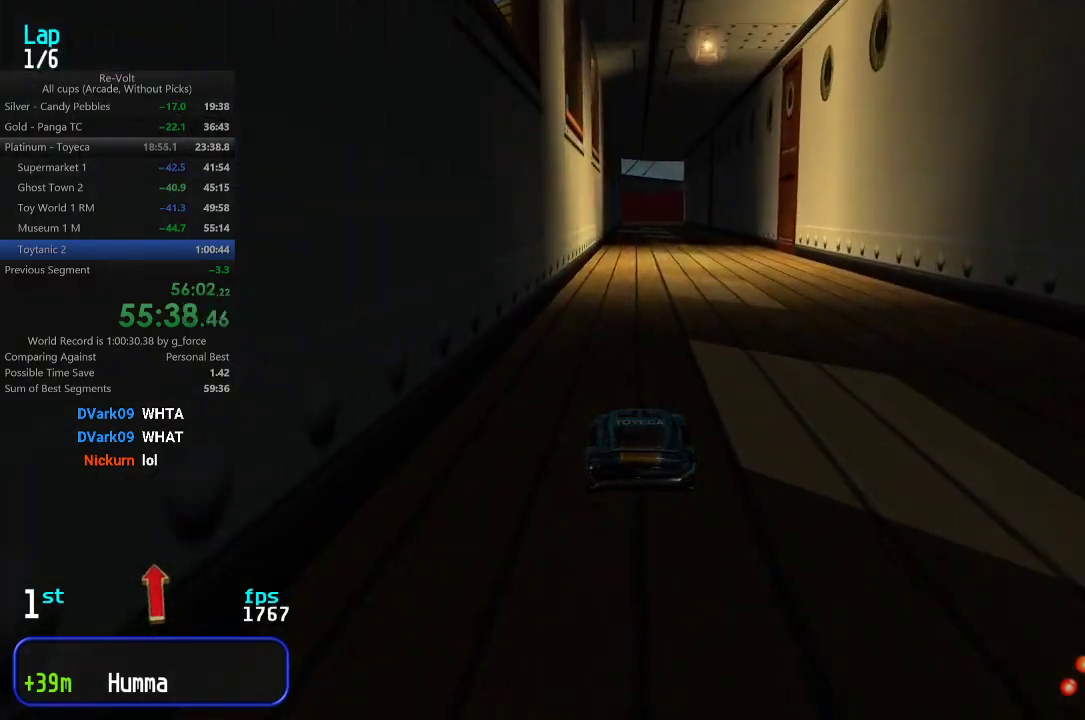
{"keys": ["right", "up"], "events": [[183, "right", "down"], [217, "right", "up"], [483, "right", "down"]]}
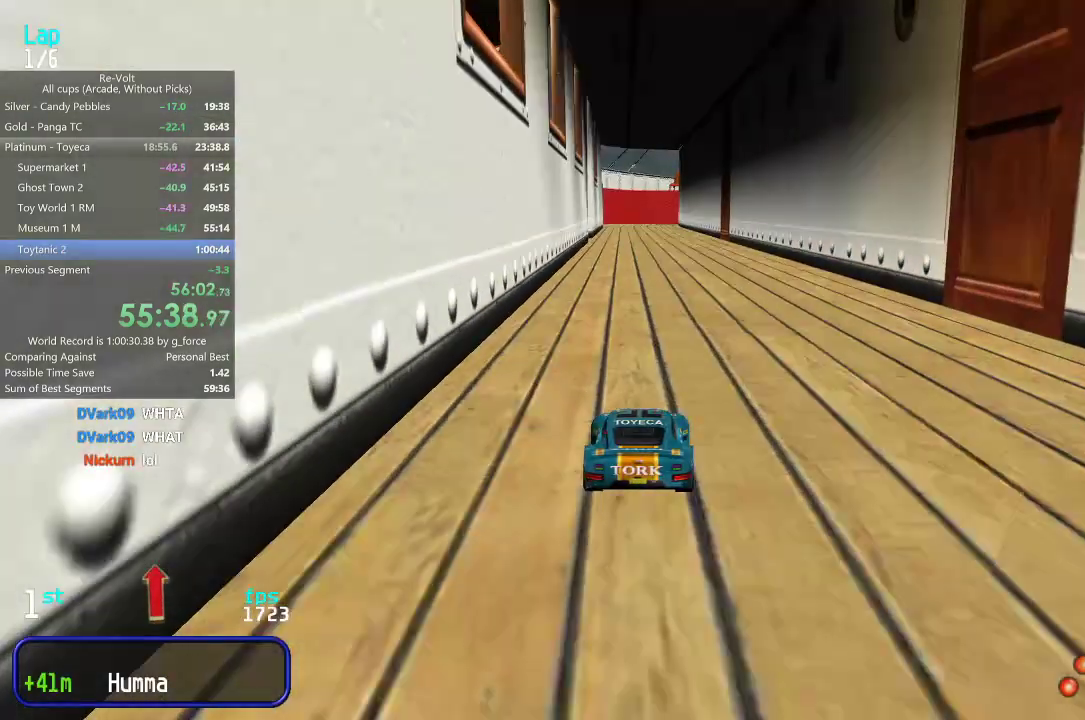
{"keys": ["up"], "events": [[17, "right", "up"]]}
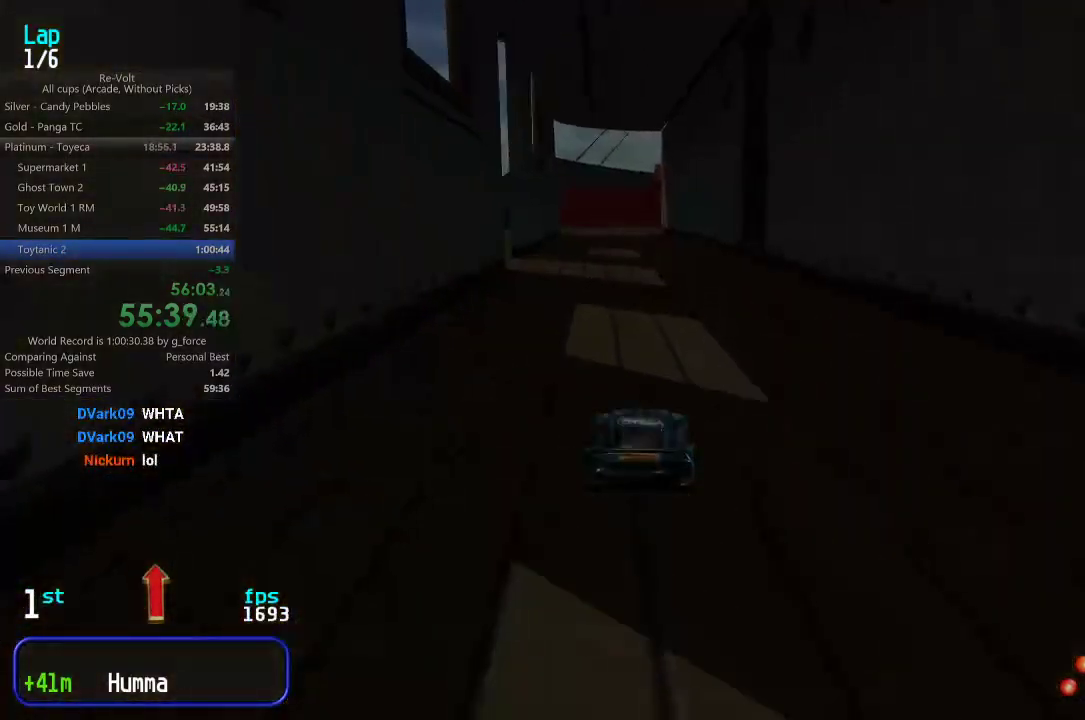
{"keys": ["up"], "events": []}
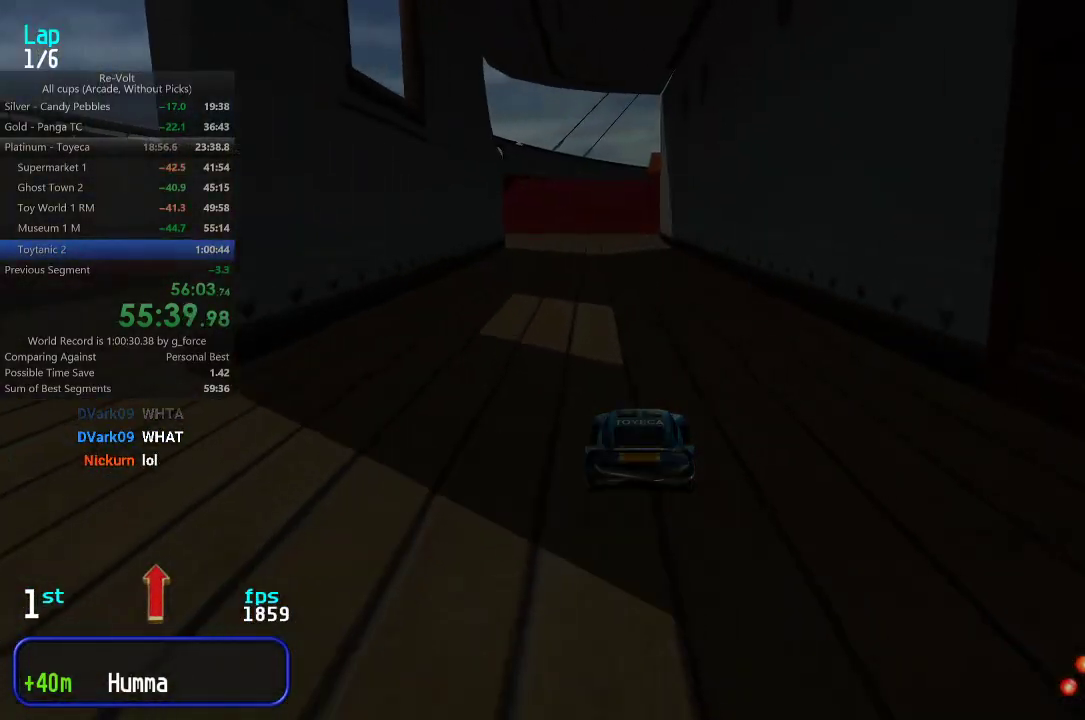
{"keys": ["up"], "events": [[300, "left", "down"], [333, "left", "up"]]}
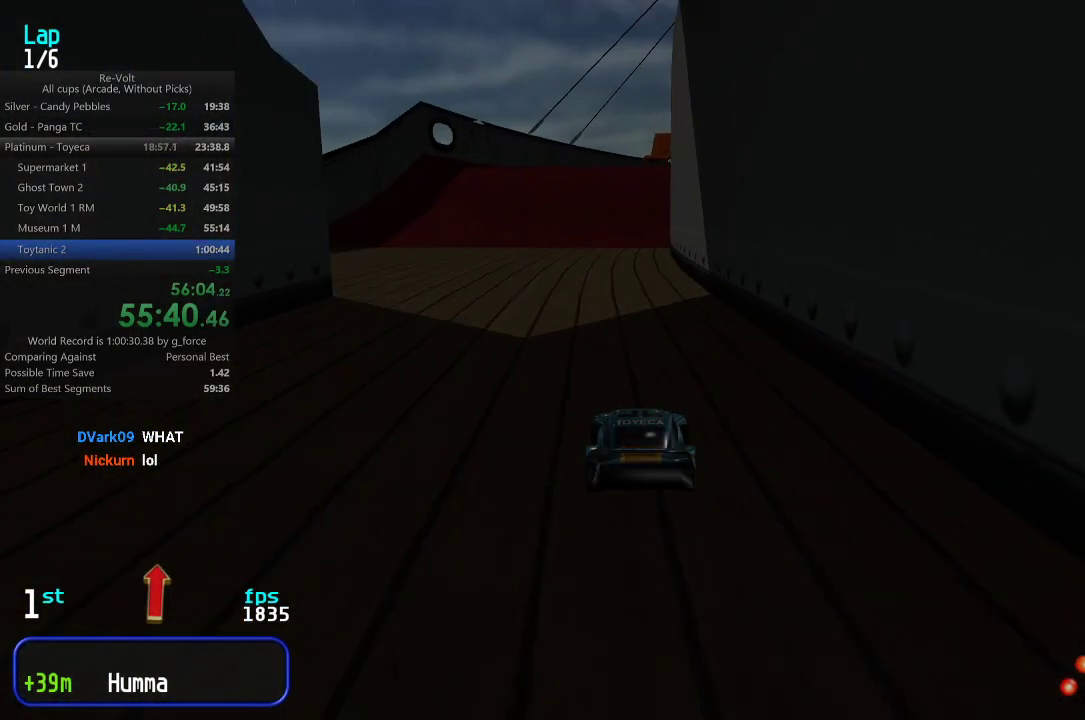
{"keys": ["up"], "events": []}
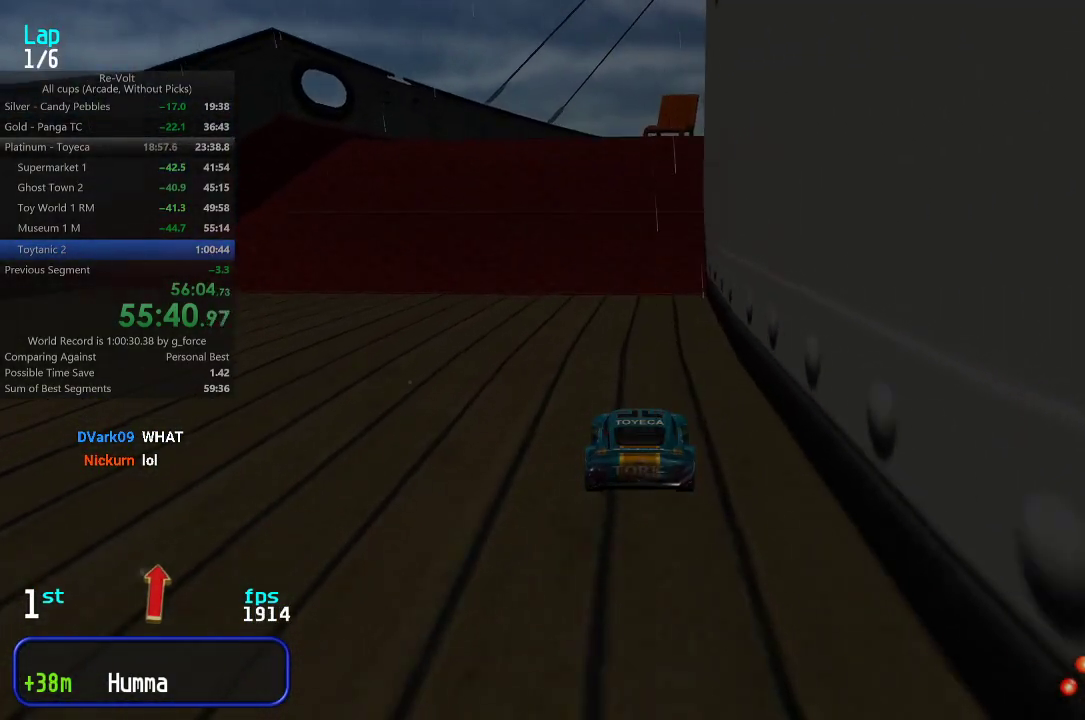
{"keys": ["up"], "events": []}
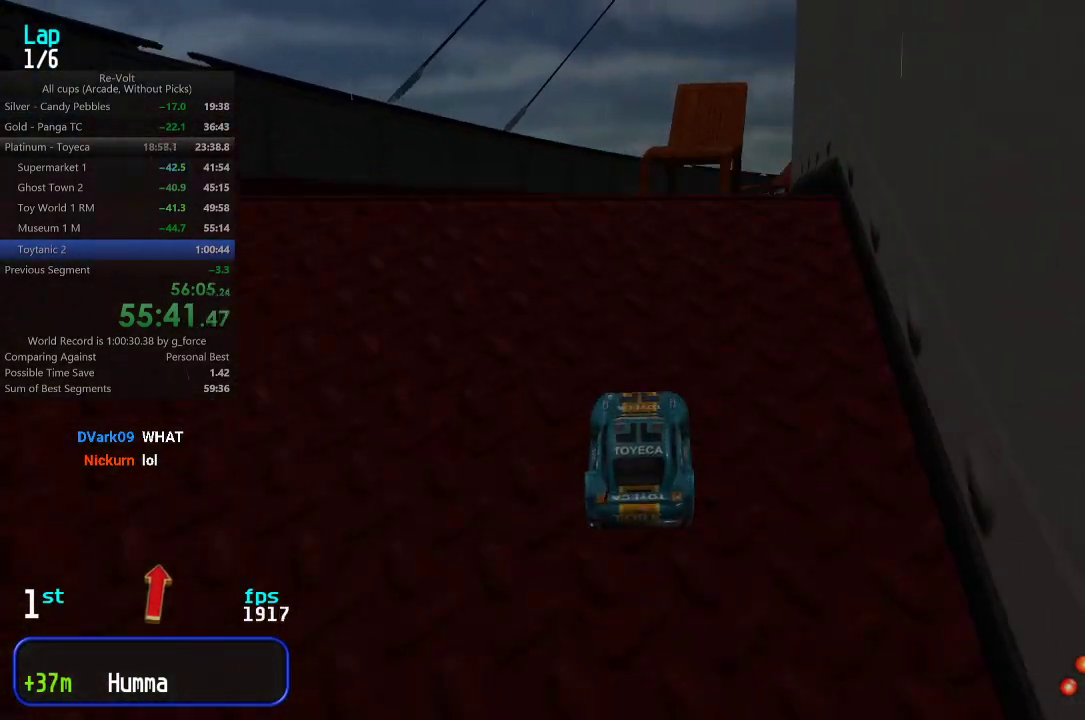
{"keys": ["up"], "events": [[83, "right", "down"], [117, "right", "up"]]}
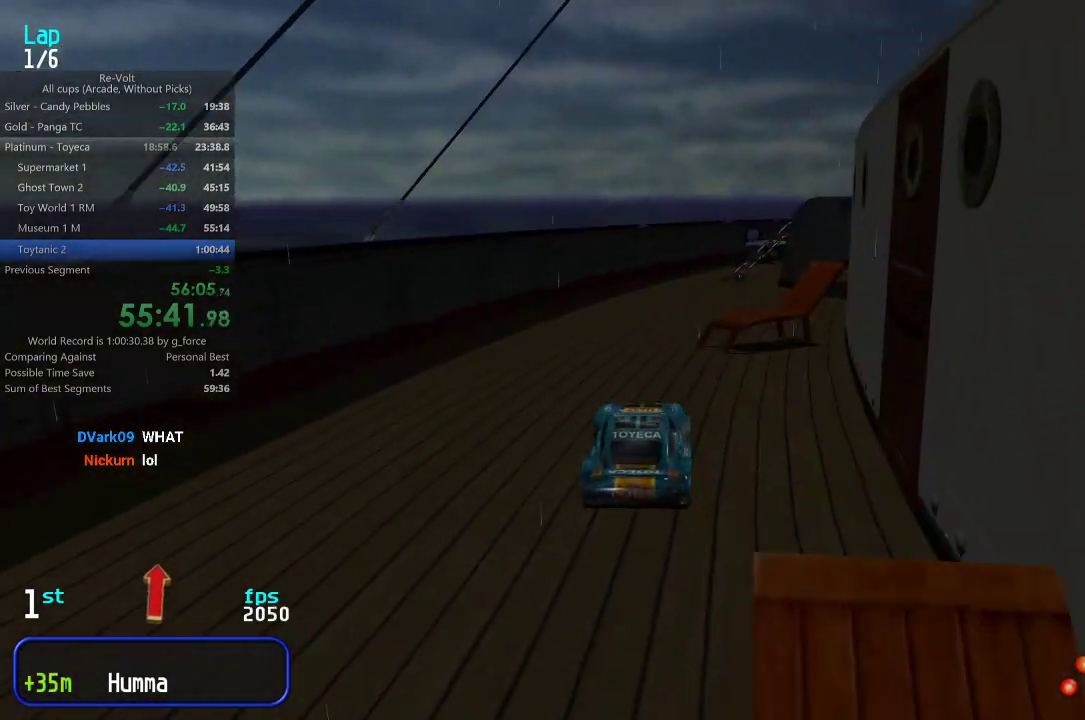
{"keys": ["up"], "events": []}
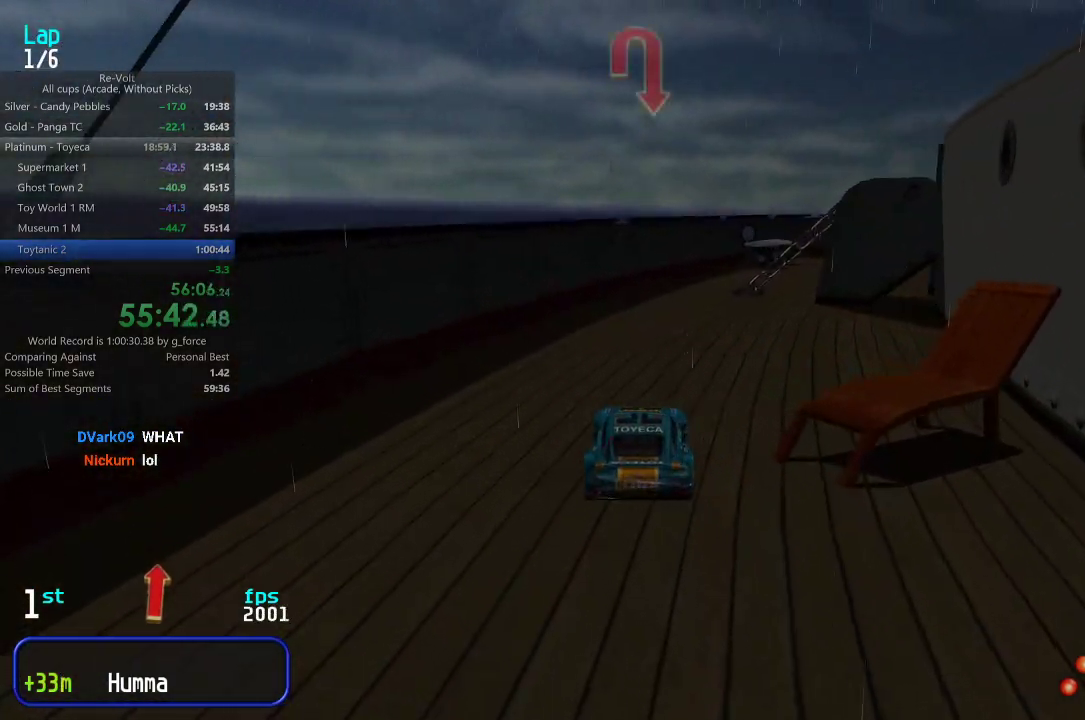
{"keys": ["right", "up"], "events": [[300, "right", "down"], [400, "right", "up"], [467, "right", "down"]]}
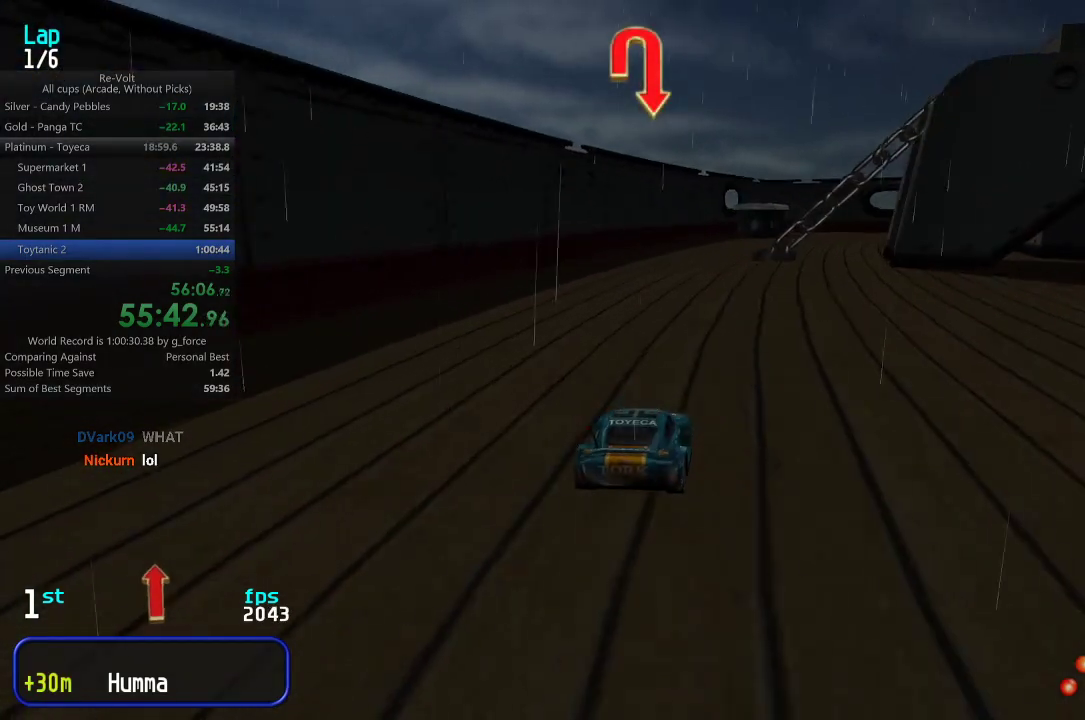
{"keys": ["right", "up"], "events": [[67, "right", "up"], [167, "right", "down"], [233, "right", "up"], [433, "right", "down"]]}
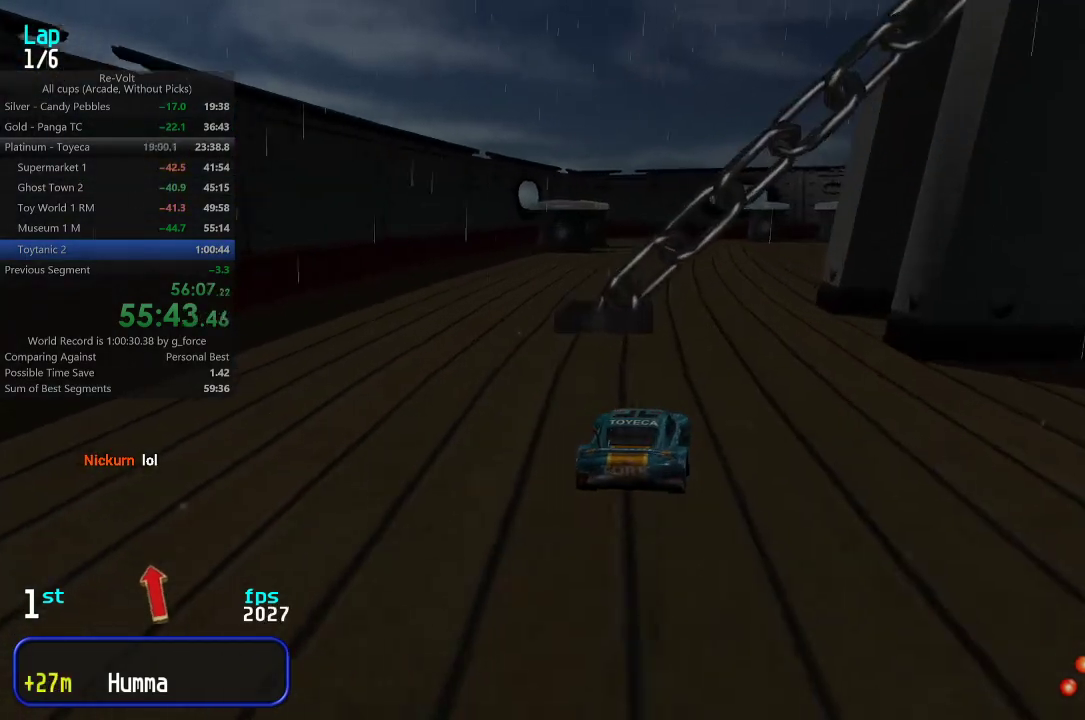
{"keys": ["right", "up"], "events": [[267, "right", "up"], [300, "right", "down"]]}
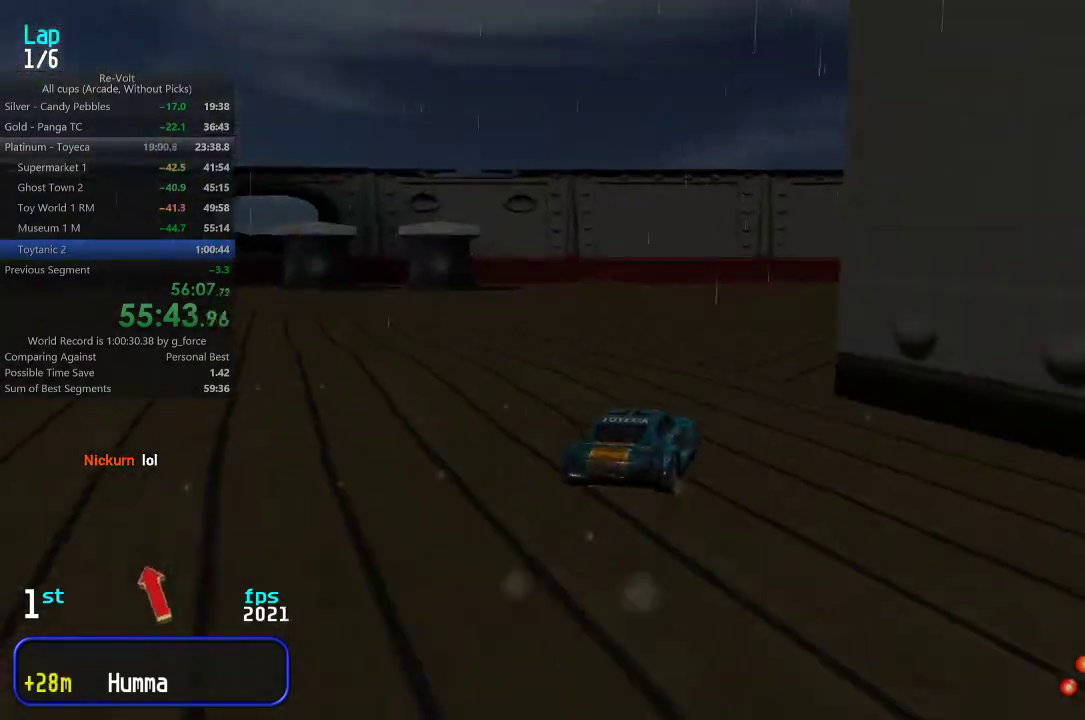
{"keys": ["up"], "events": [[67, "right", "up"], [100, "right", "down"], [283, "right", "up"], [317, "right", "down"], [450, "right", "up"]]}
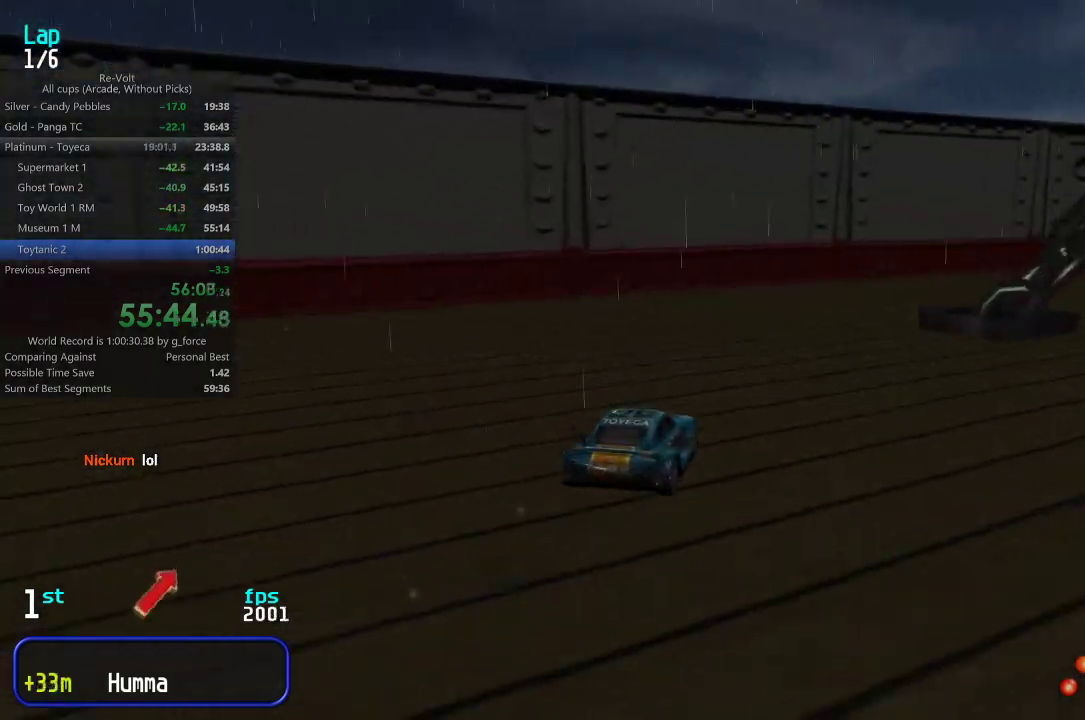
{"keys": ["right", "up"], "events": [[17, "right", "down"], [217, "right", "up"], [250, "right", "down"], [417, "right", "up"], [450, "right", "down"]]}
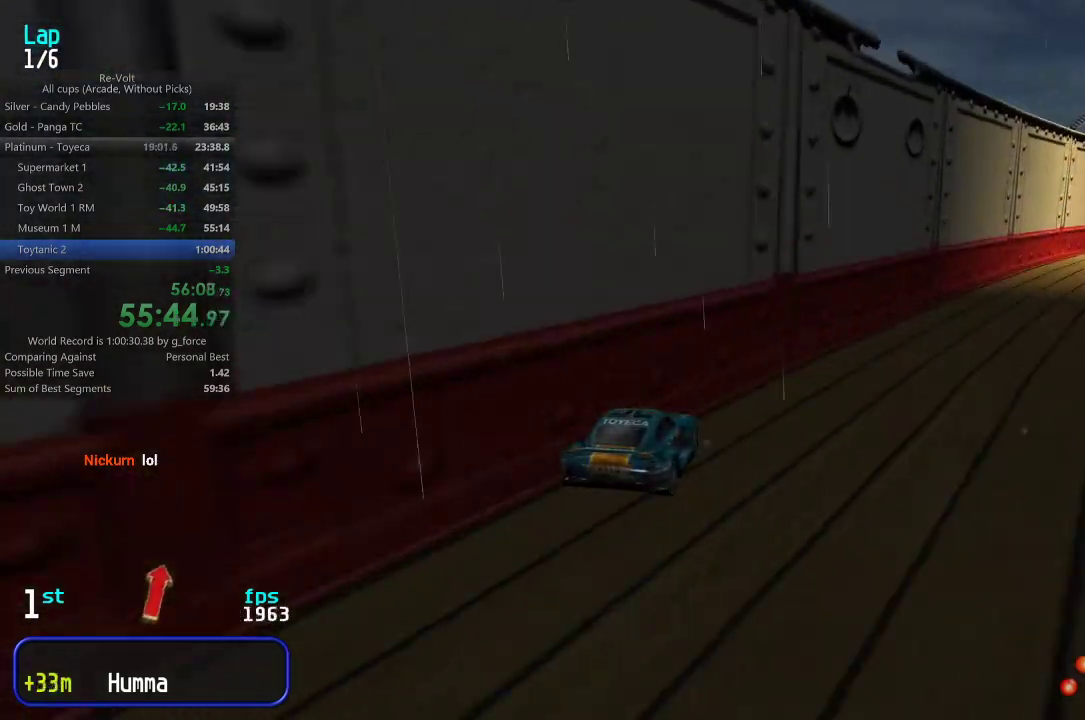
{"keys": ["right", "up"], "events": [[50, "right", "up"], [117, "right", "down"], [250, "right", "up"], [283, "right", "down"], [400, "right", "up"], [467, "right", "down"]]}
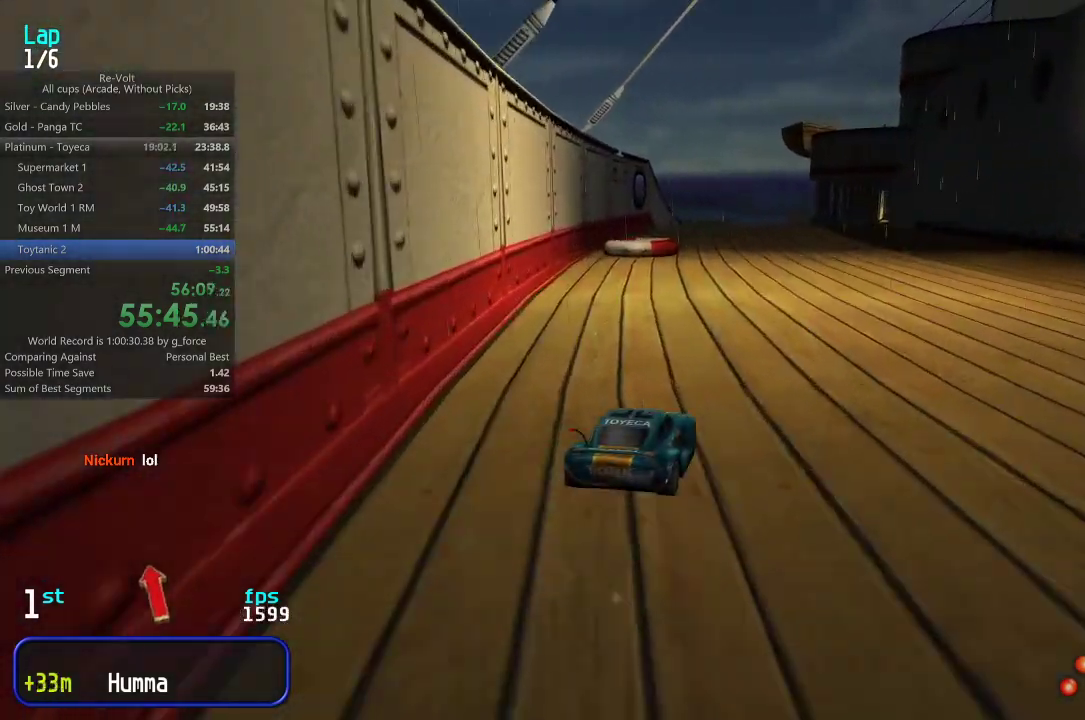
{"keys": ["up"], "events": [[33, "right", "up"], [133, "right", "down"], [167, "right", "up"]]}
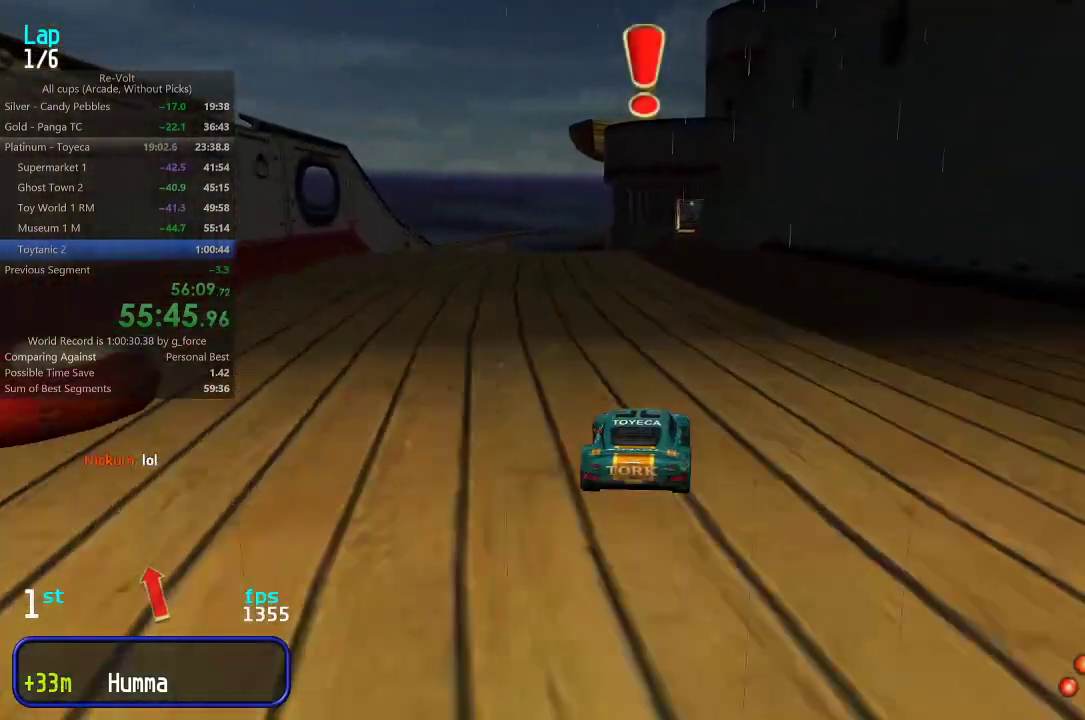
{"keys": ["up"], "events": []}
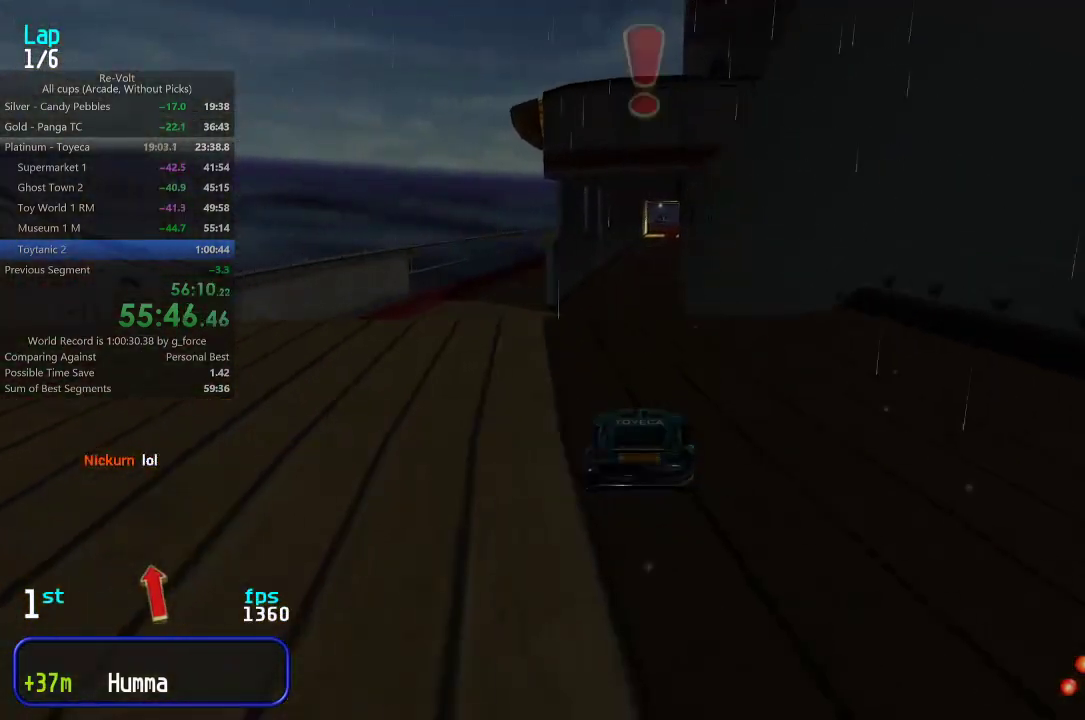
{"keys": ["up"], "events": []}
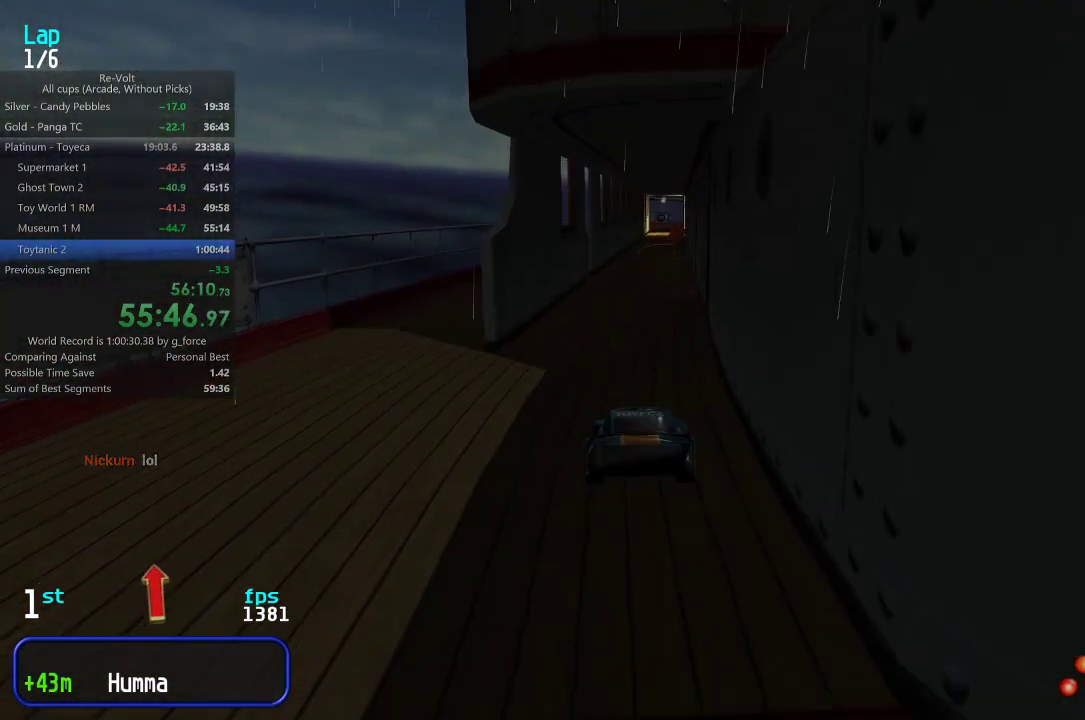
{"keys": ["up"], "events": []}
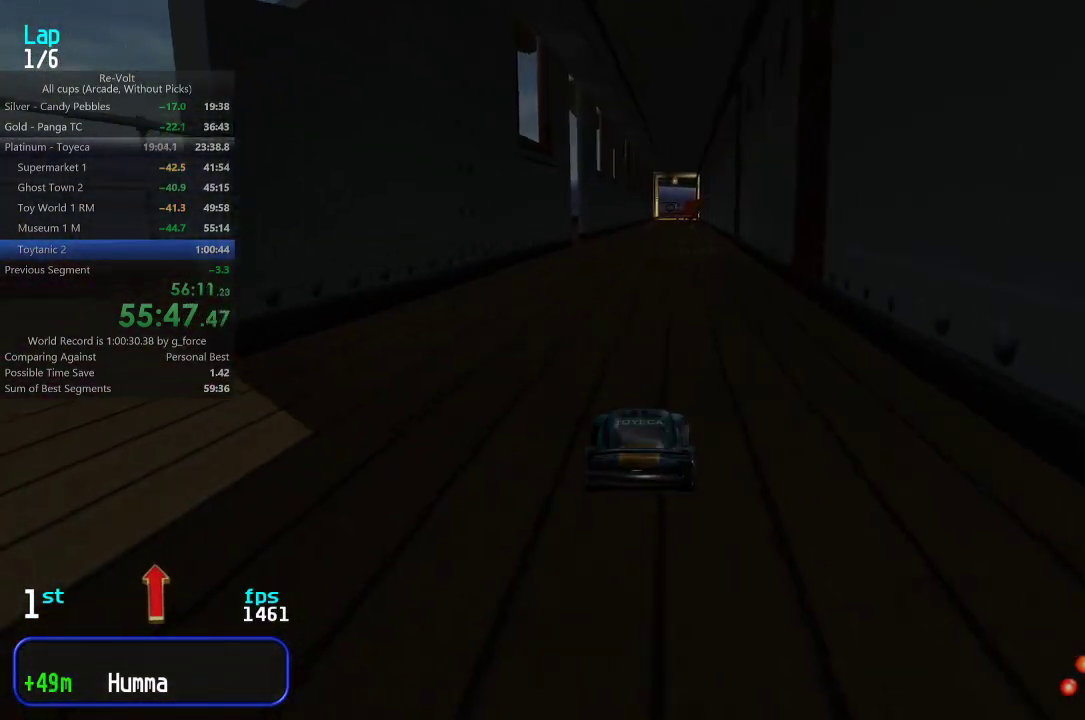
{"keys": ["up"], "events": [[67, "right", "down"], [100, "right", "up"]]}
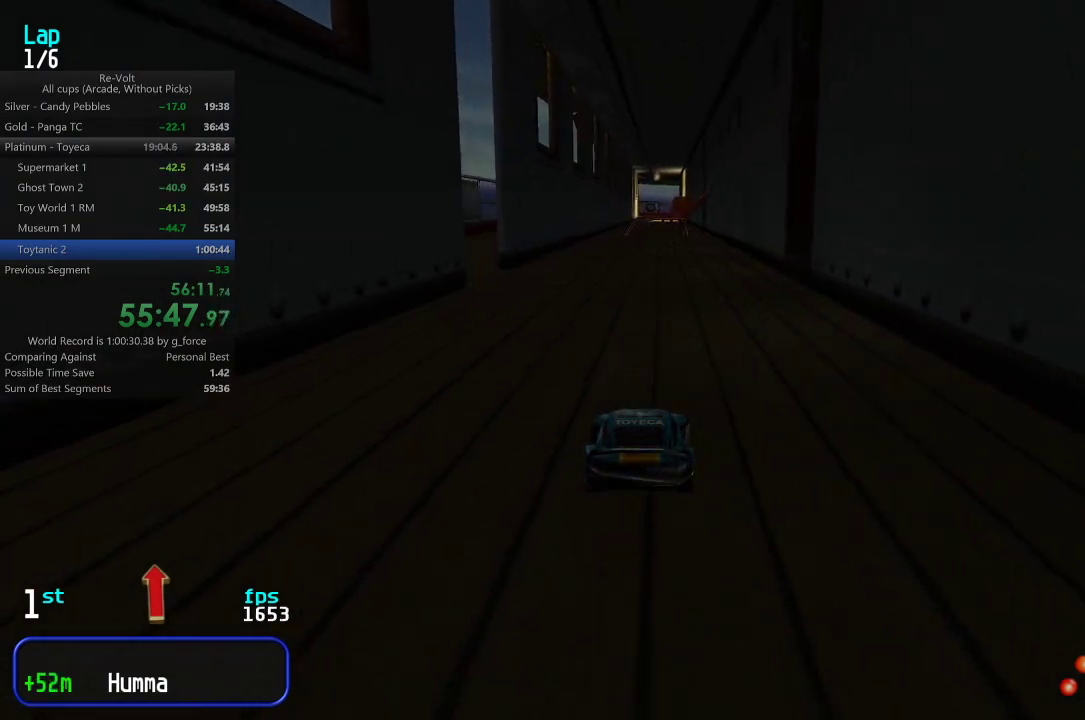
{"keys": ["right", "up"], "events": [[483, "right", "down"]]}